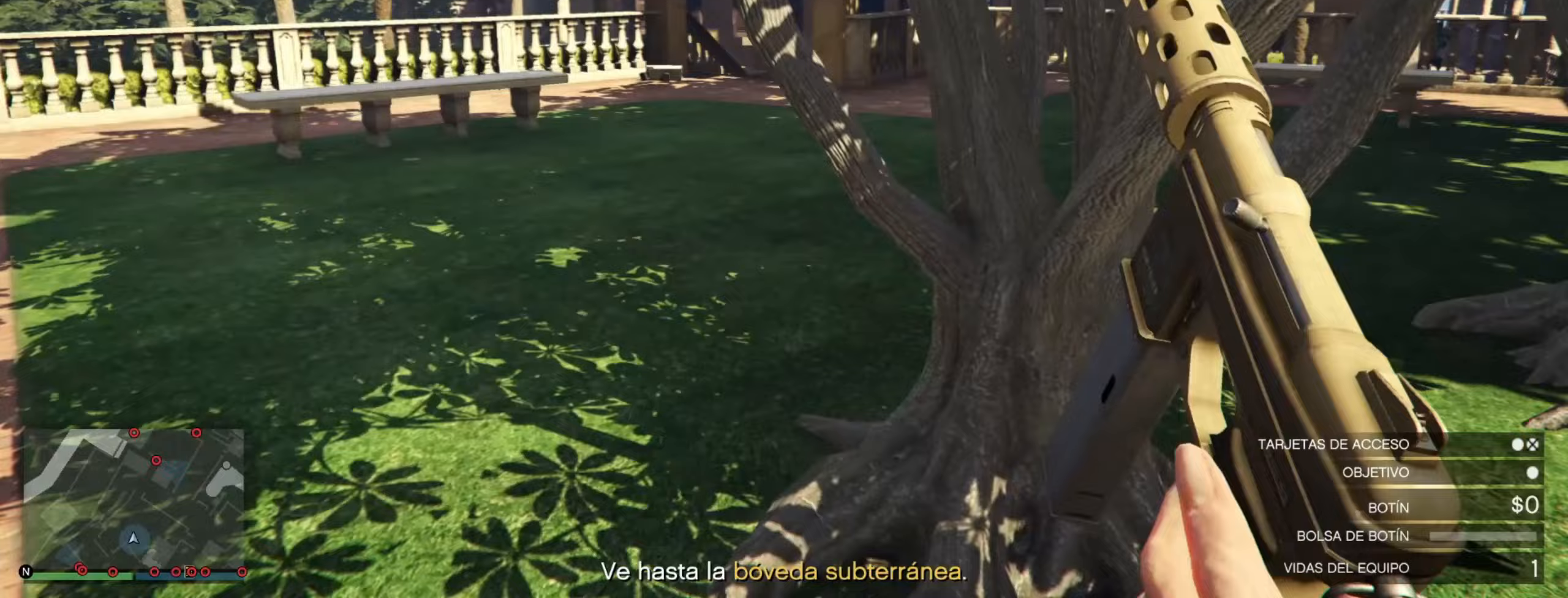
Gameplay with keyboard; each line is a JSON object with the keys held at the frame after it. "events" lists presses ("down") and releases ("up") of ".", "/", "0", "1", "2", "3", "4", "5", "6", "7", "8", "9", "a", "alt_l", "alt_r", "b", "backslash", "backspace", "c", "caps_lock", "comma", "ctrl_l", "ctrl_r", "d", "e", "equals", "escape", "f", "f1", "f10", "f11", "f12", "f2", "f3", "f4", "f5", "f6", "f7", "f8", "f9", "g", "h", "i", "j", "k", "l", "lbracket", "m", "minus", "n", "o", "p", "q", "quote", "r", "rbracket", "return", "s", "semicolon", "shift_l", "shift_r", "space", "super", "t", "tab", "tilde", "u", "v", "w", "x", "y" and "z" between this image and that frame as [ms after this image, input, new state], when the widget could be followed in between. No other keys are recorded. Mouse input is not recorded.
{"keys": ["w"]}
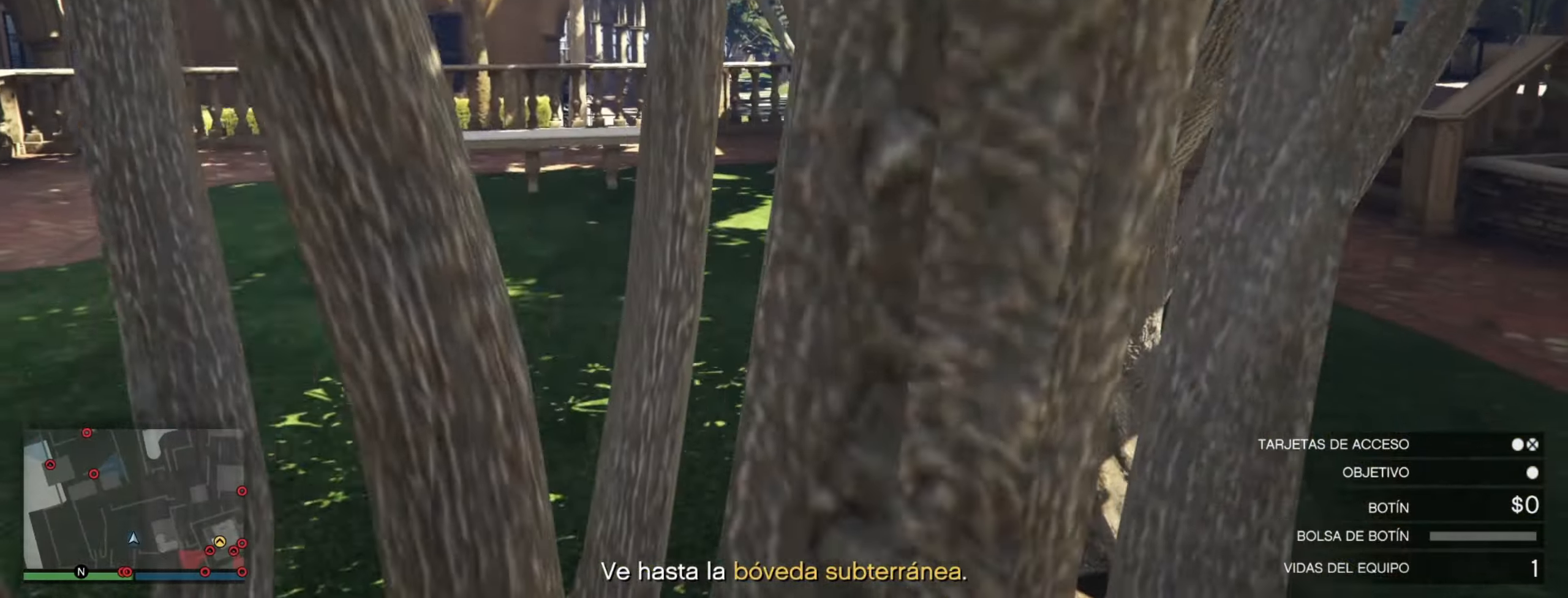
{"keys": ["w"], "events": [[67, "space", "down"], [100, "space", "up"], [117, "space", "down"], [150, "space", "up"], [333, "space", "down"], [350, "space", "up"], [383, "space", "down"], [417, "space", "up"], [433, "space", "down"], [450, "space", "up"]]}
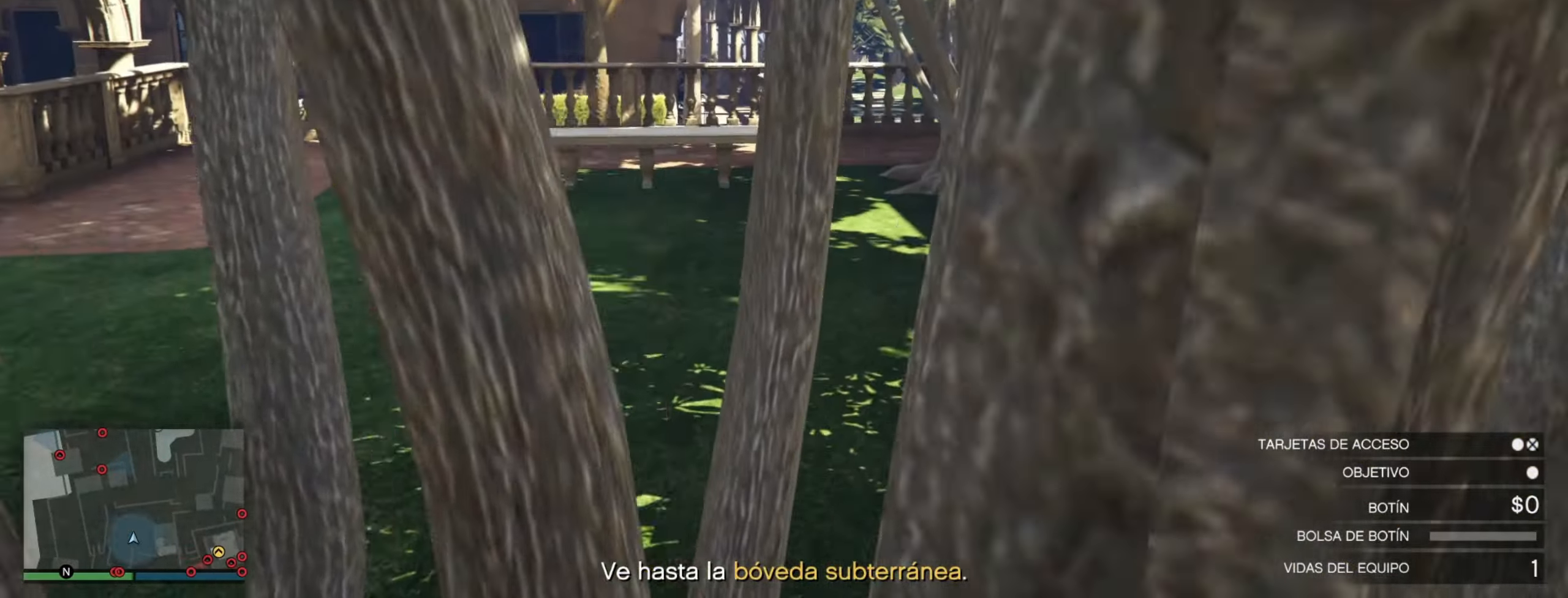
{"keys": ["w"], "events": [[67, "w", "up"], [117, "s", "down"], [200, "s", "up"], [233, "w", "down"], [283, "space", "down"], [300, "space", "up"], [333, "space", "down"], [350, "space", "up"]]}
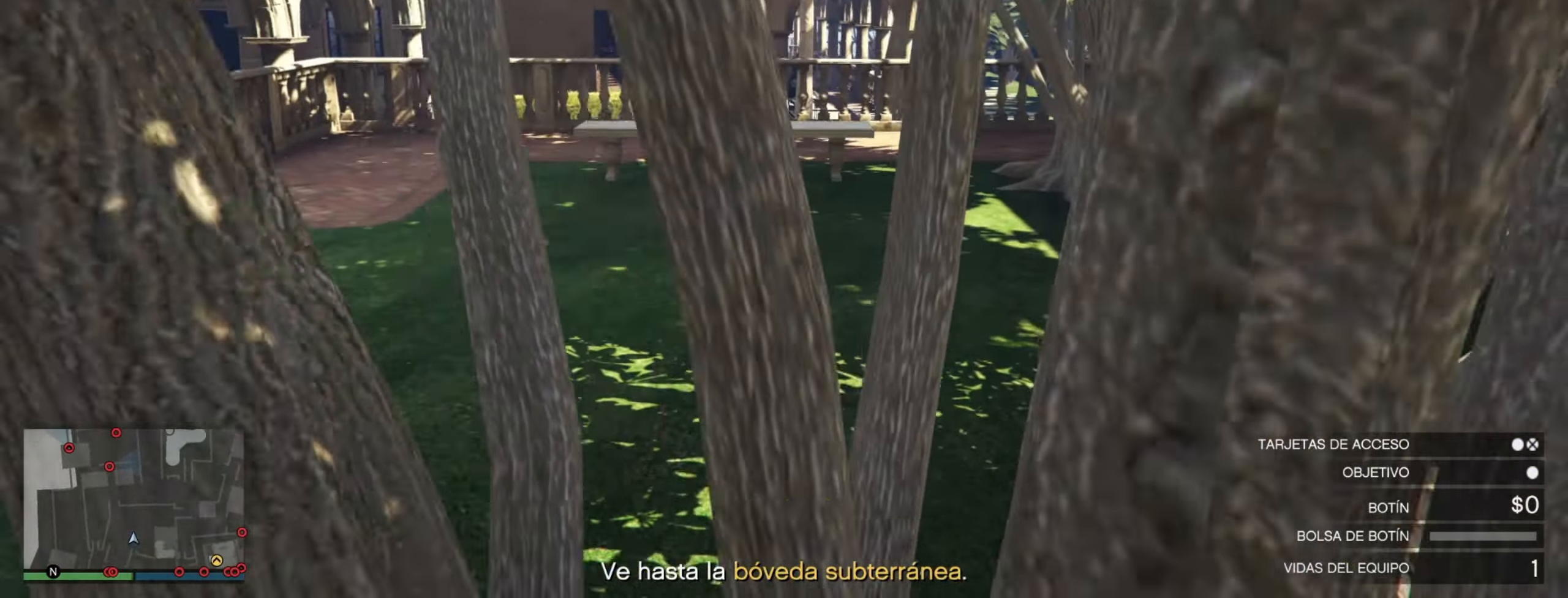
{"keys": ["space", "w"], "events": [[67, "space", "down"], [100, "space", "up"], [133, "space", "down"], [150, "space", "up"], [367, "space", "down"], [400, "space", "up"], [417, "space", "down"]]}
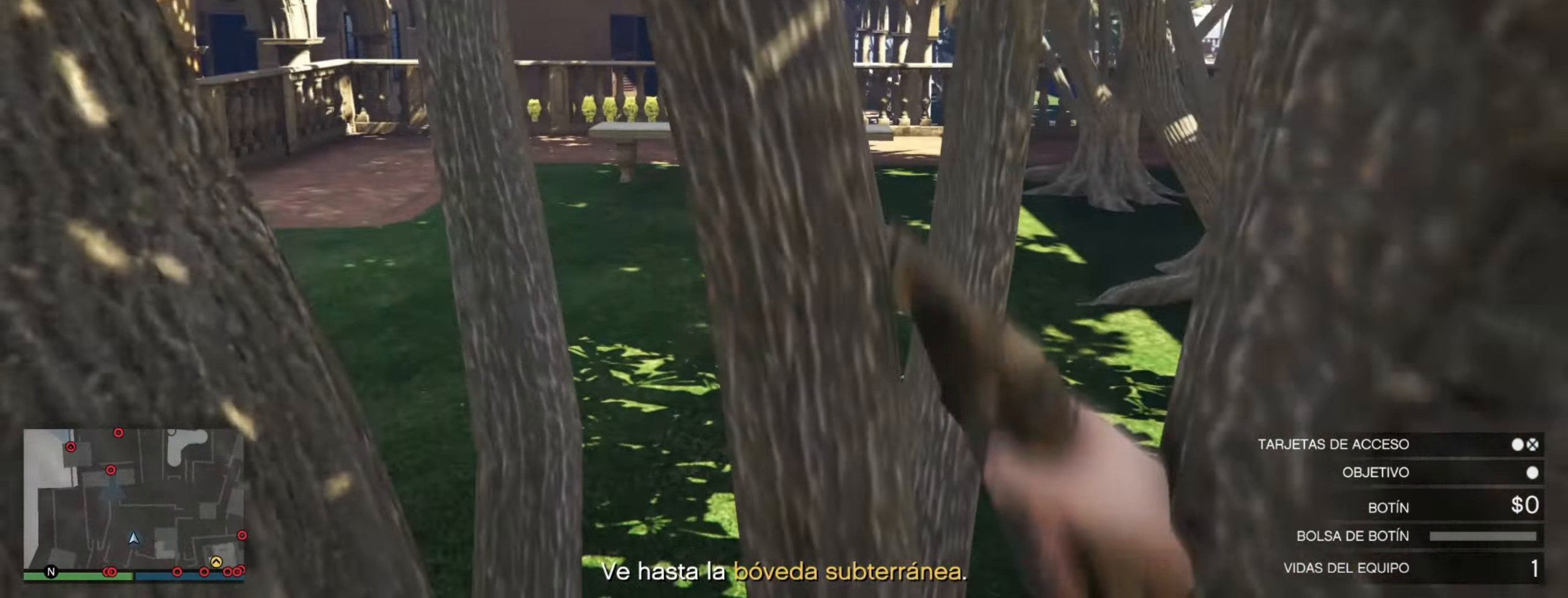
{"keys": ["w"], "events": [[17, "space", "up"], [33, "w", "up"], [83, "s", "down"], [250, "s", "up"], [283, "w", "down"], [317, "space", "down"], [417, "space", "up"]]}
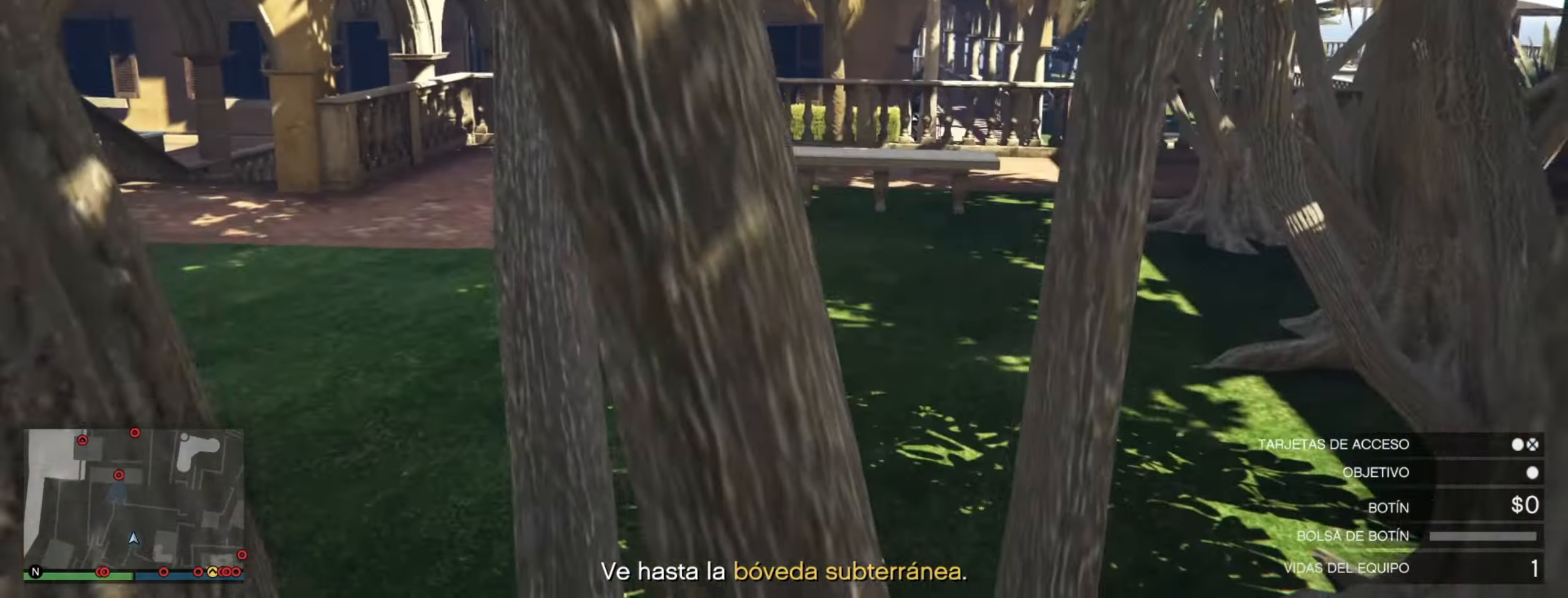
{"keys": ["w"]}
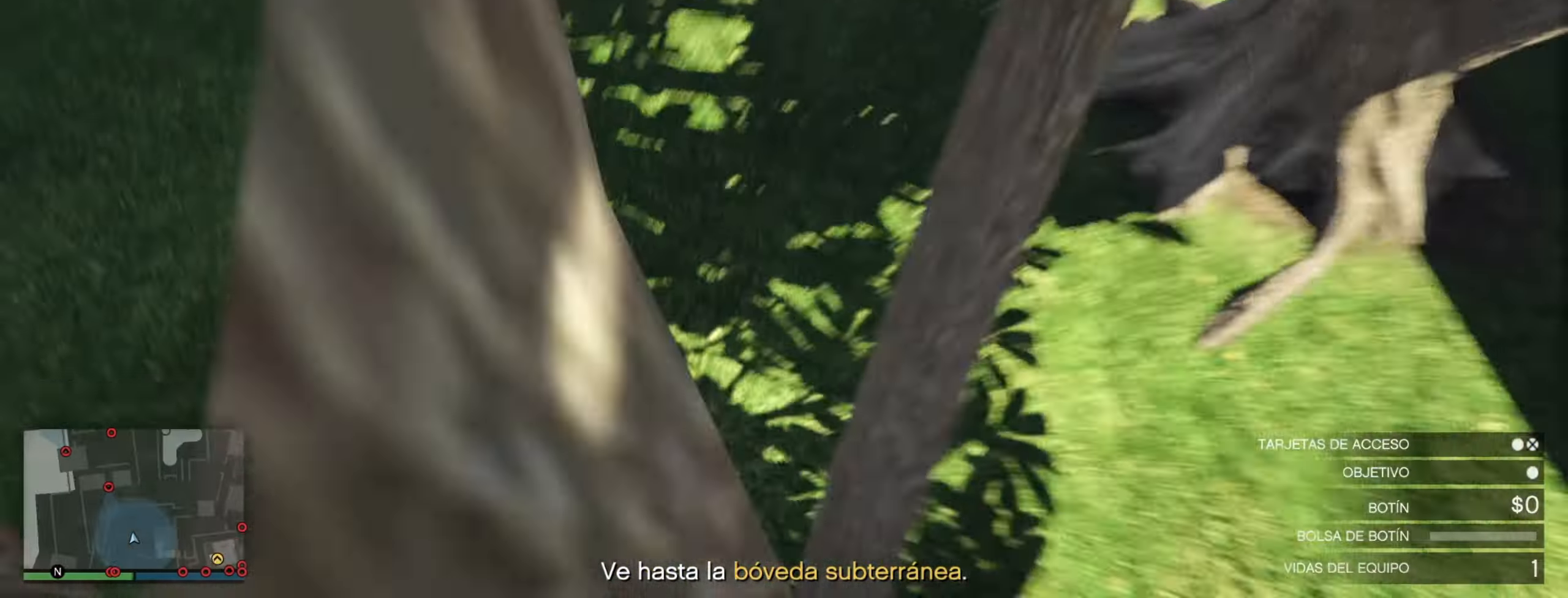
{"keys": [], "events": [[450, "w", "up"]]}
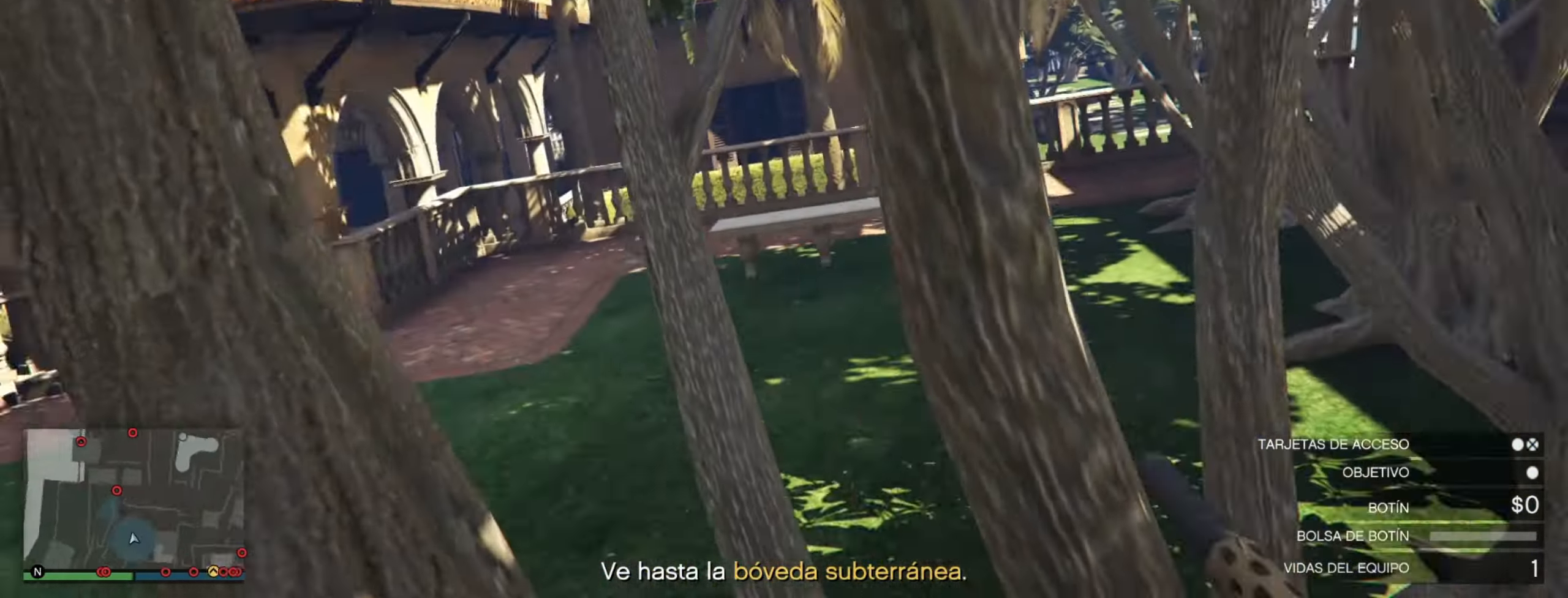
{"keys": ["s"], "events": [[417, "s", "down"]]}
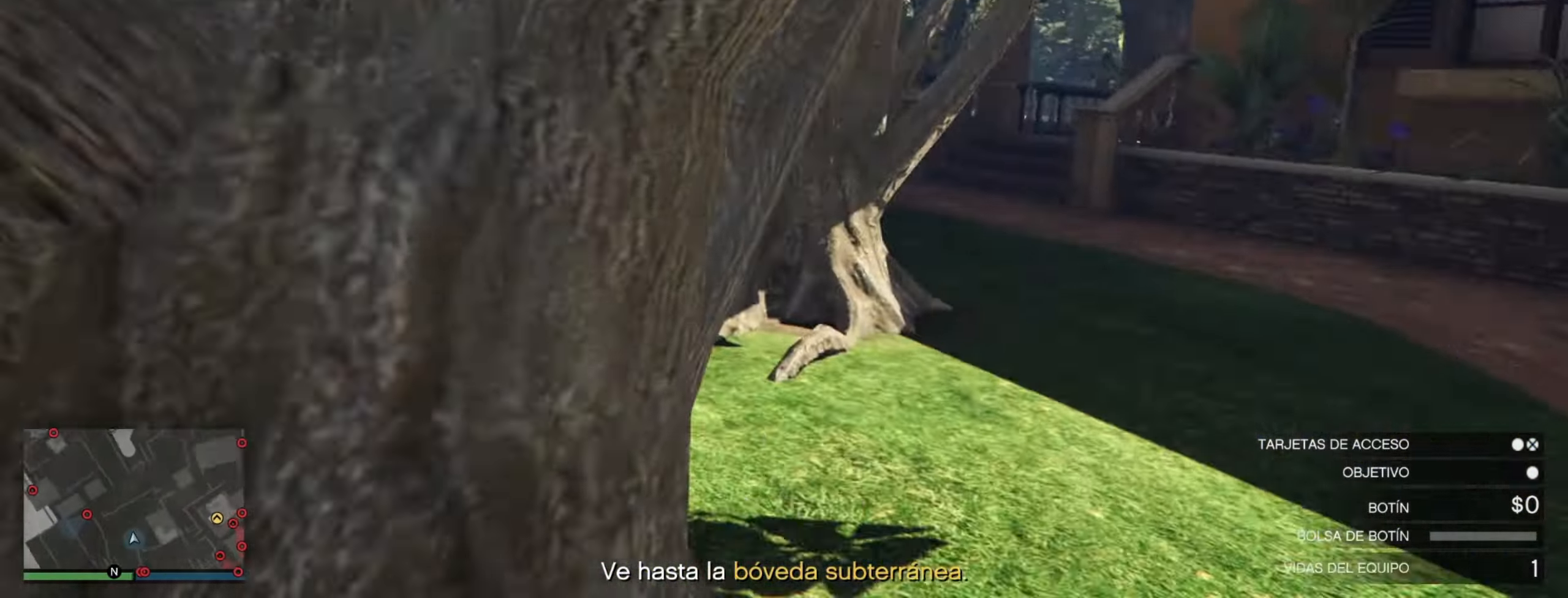
{"keys": ["a"], "events": [[33, "d", "down"], [233, "d", "up"], [283, "d", "down"], [300, "s", "up"], [400, "d", "up"], [400, "w", "down"], [483, "a", "down"], [483, "w", "up"]]}
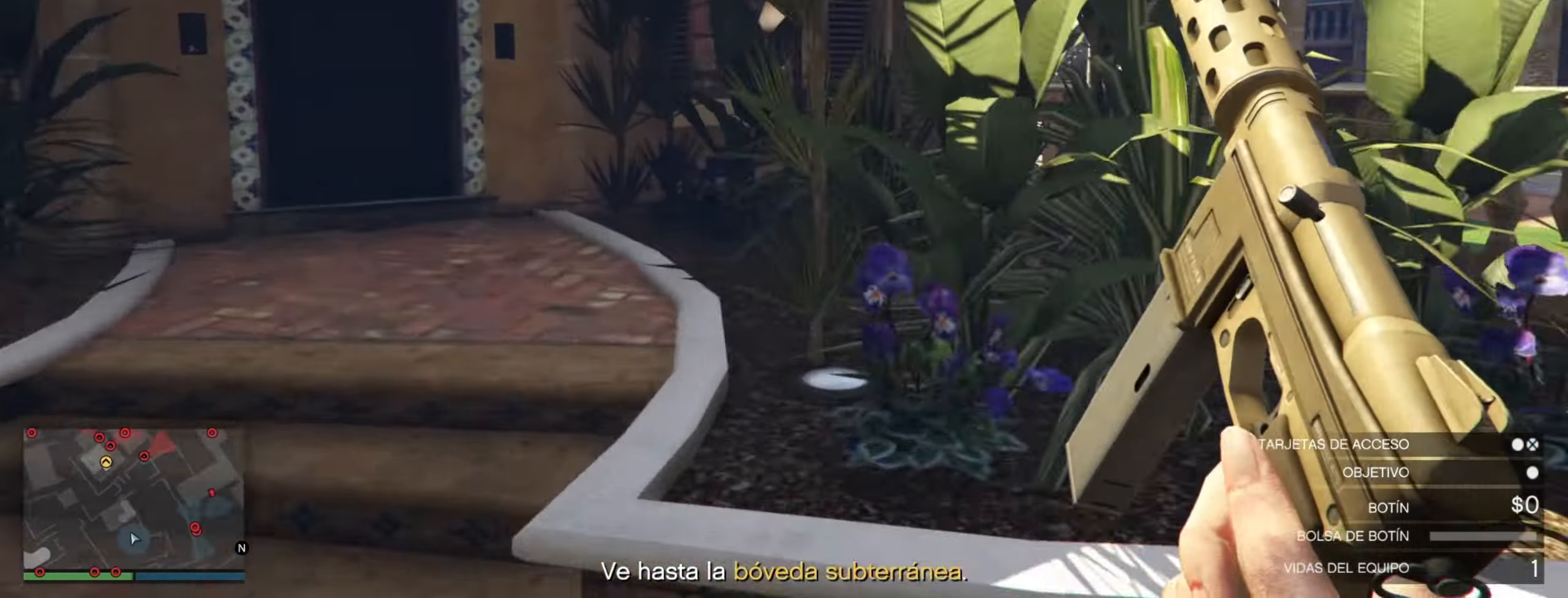
{"keys": ["w"], "events": [[50, "w", "down"], [117, "a", "up"]]}
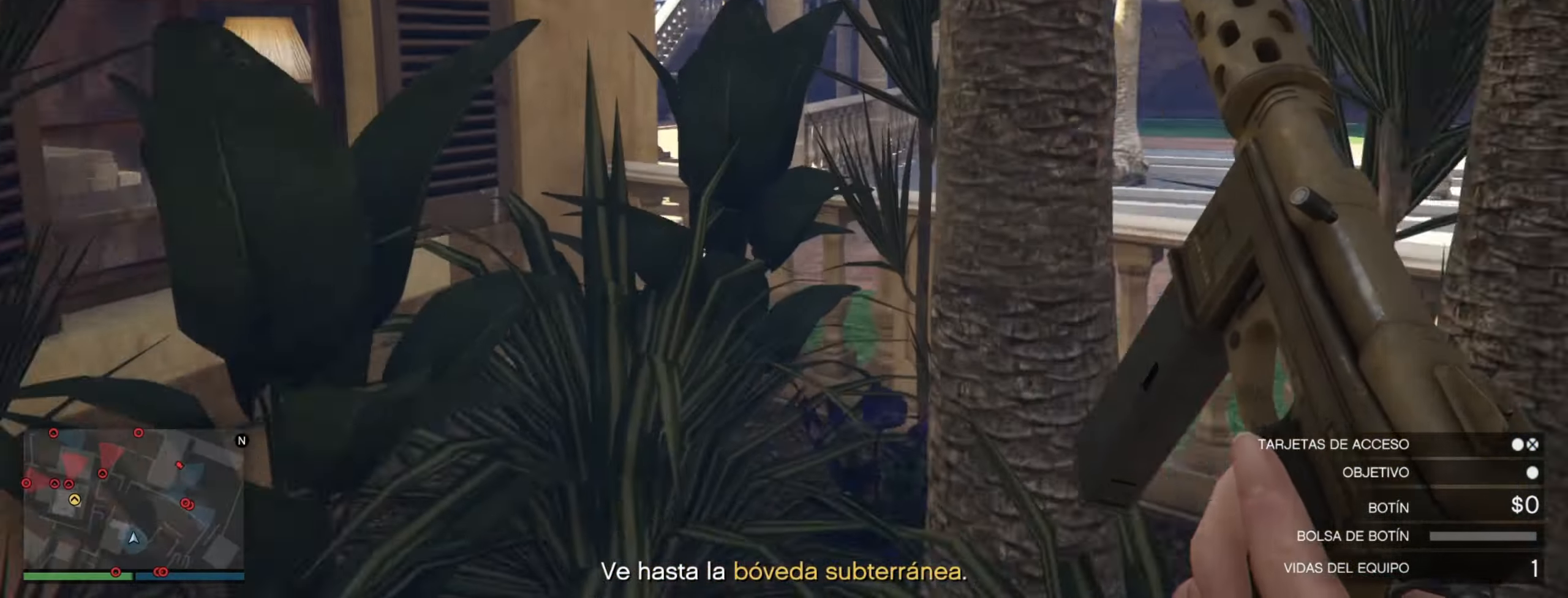
{"keys": ["a"], "events": [[17, "a", "down"], [50, "a", "up"], [200, "a", "down"], [317, "w", "up"]]}
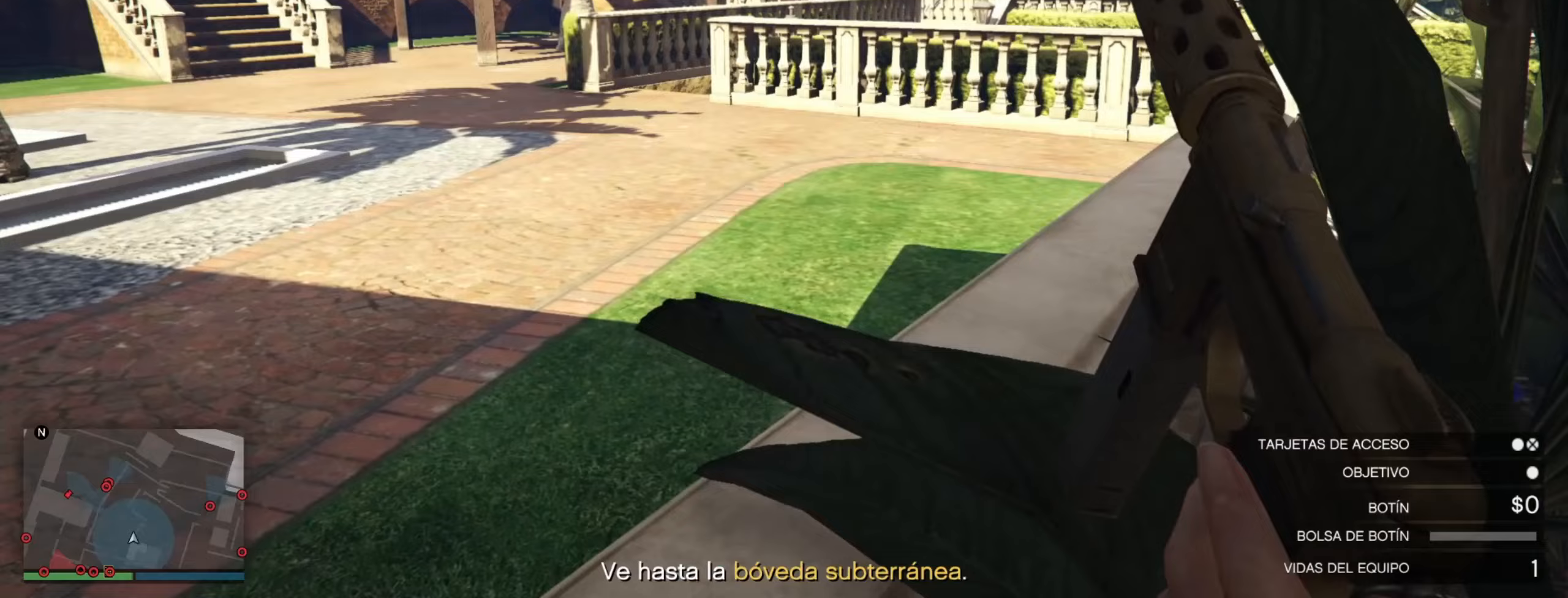
{"keys": [], "events": [[217, "a", "up"]]}
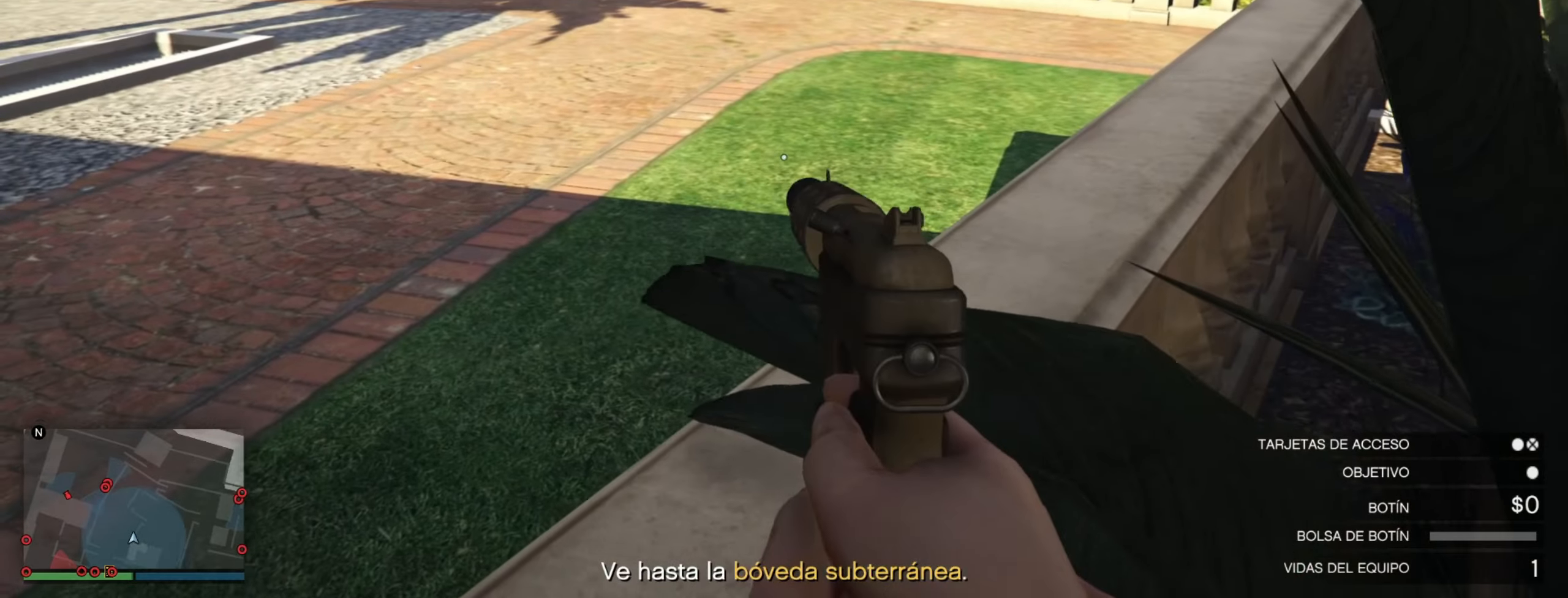
{"keys": ["a"], "events": [[500, "a", "down"]]}
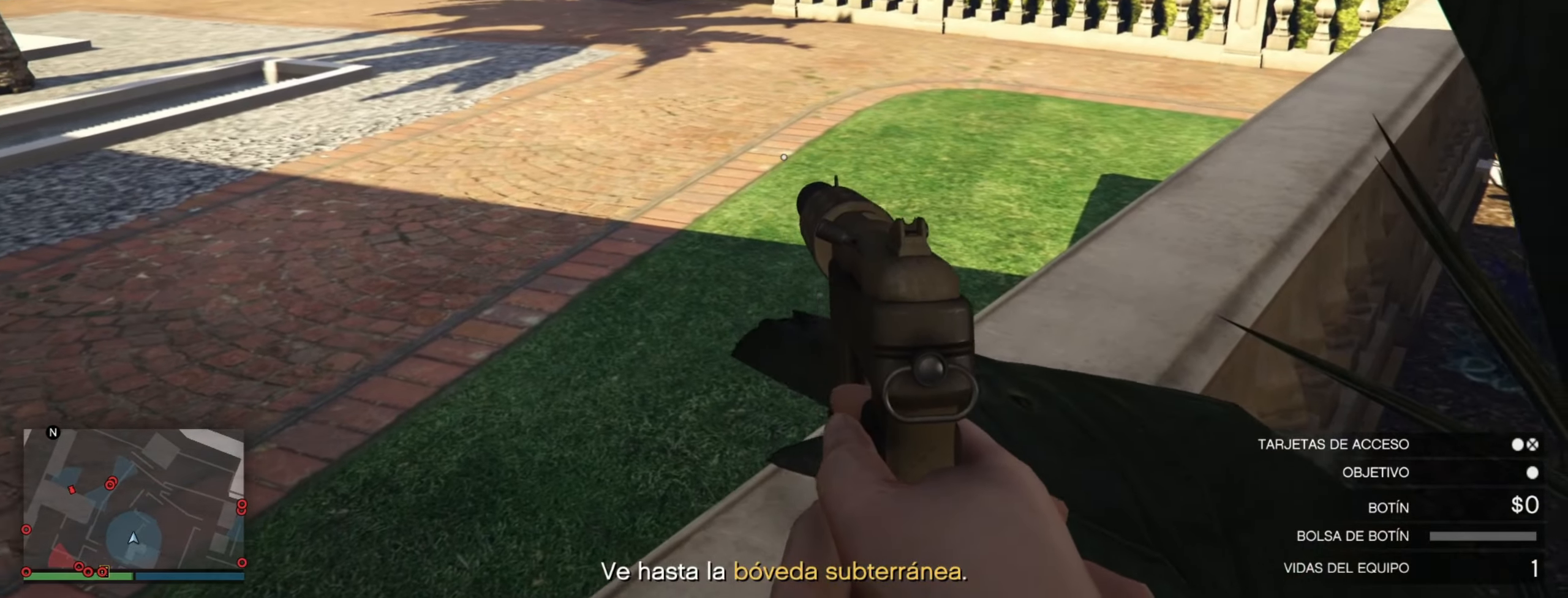
{"keys": ["a"]}
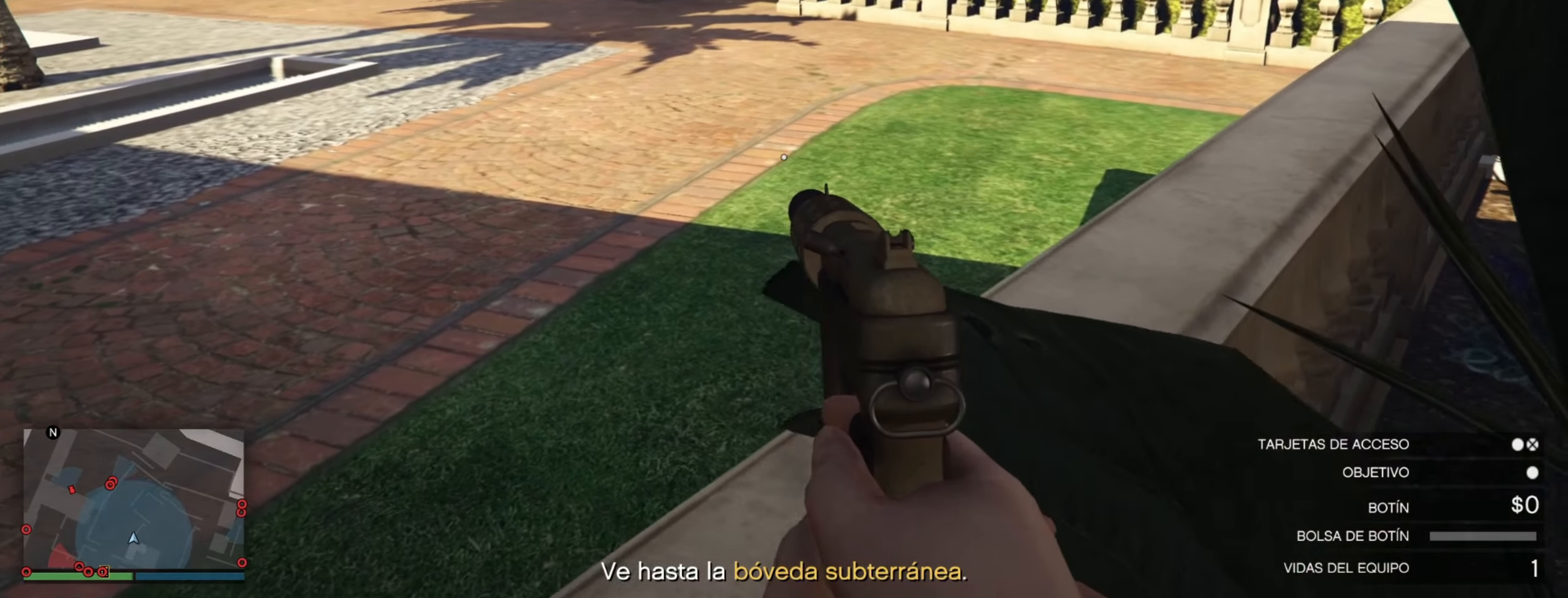
{"keys": ["a", "s"], "events": [[67, "s", "down"]]}
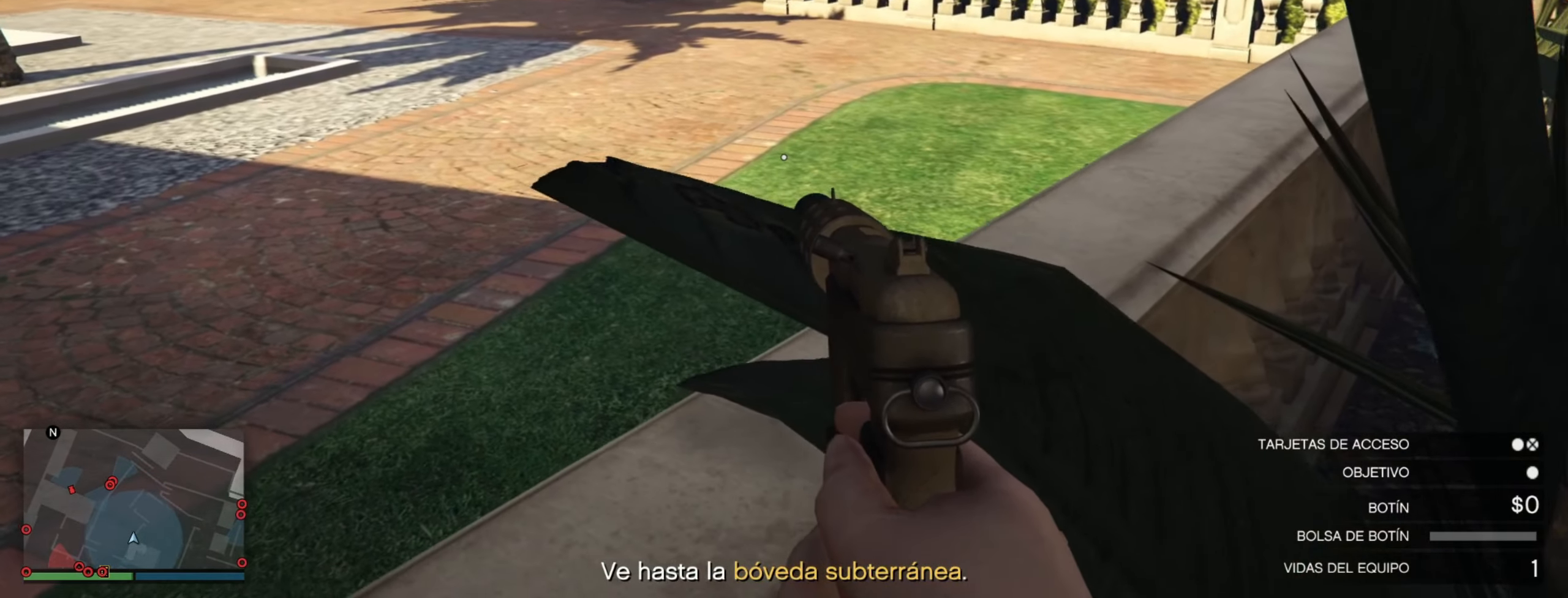
{"keys": ["a", "s"], "events": []}
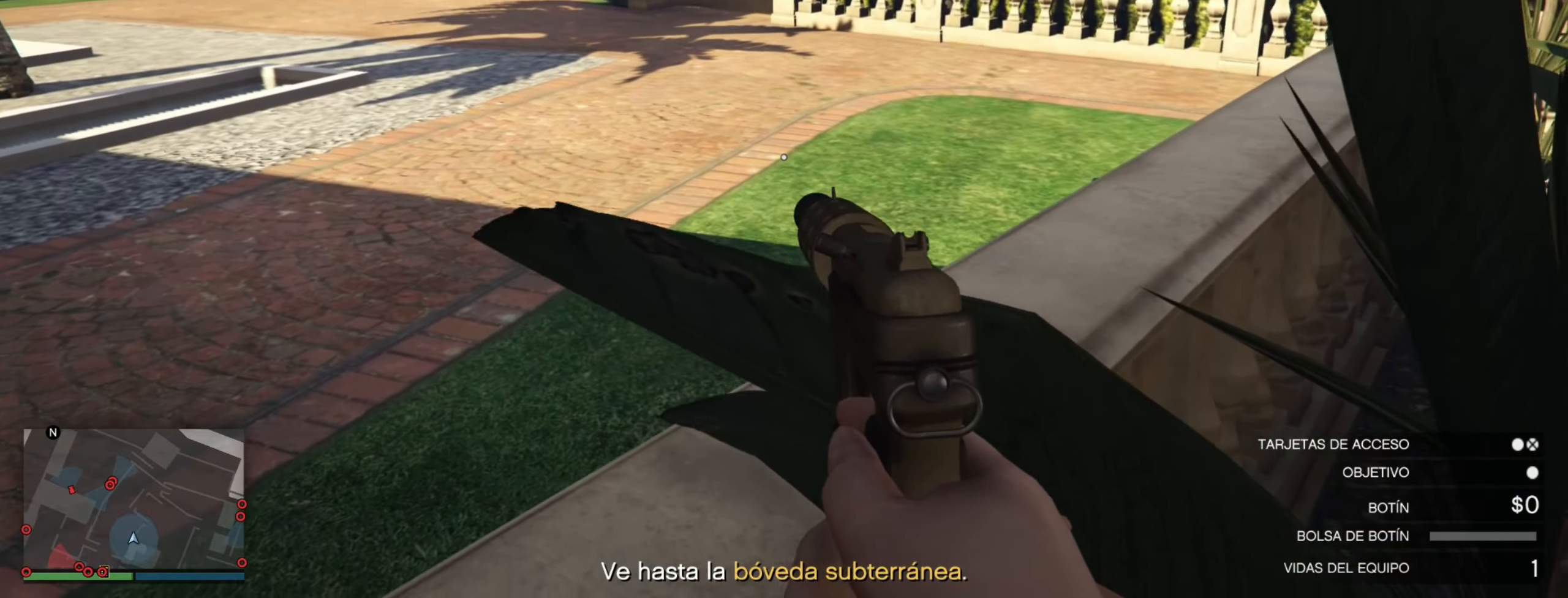
{"keys": ["a", "s"], "events": []}
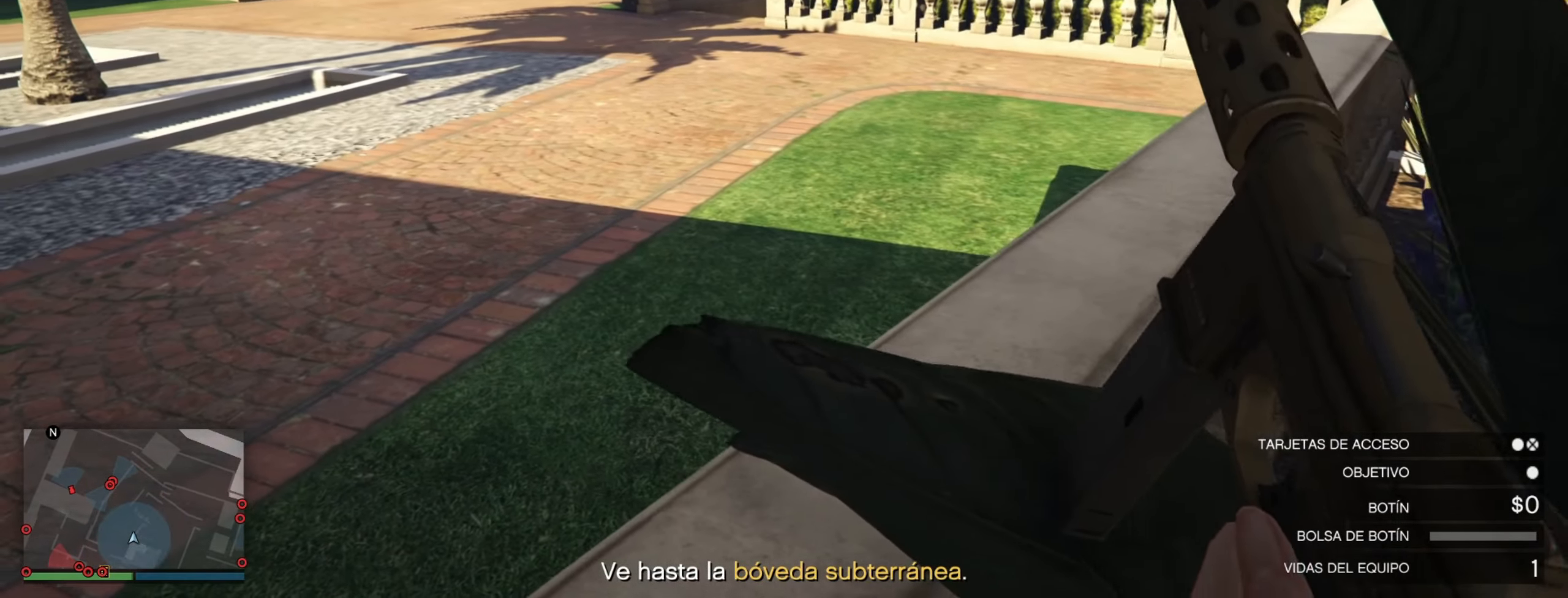
{"keys": ["a"], "events": [[150, "space", "down"], [233, "space", "up"], [283, "space", "down"], [417, "space", "up"], [483, "s", "up"]]}
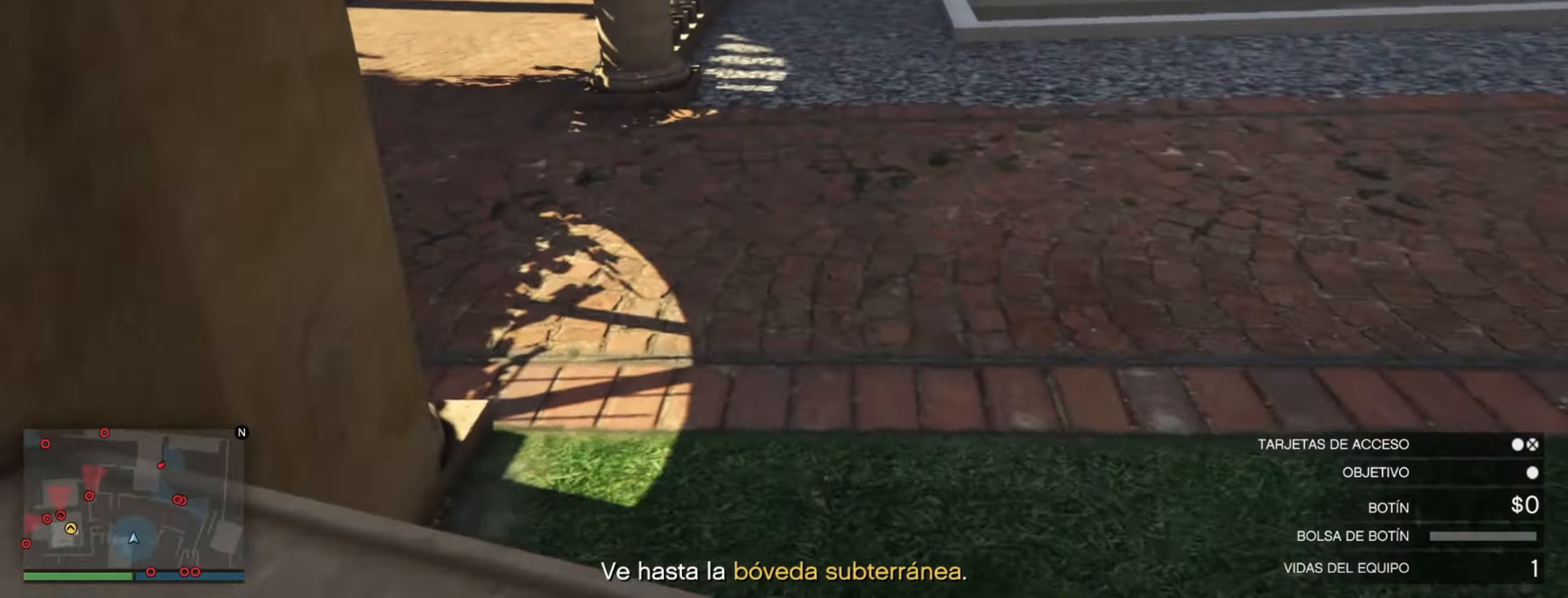
{"keys": ["w"], "events": [[183, "w", "down"], [400, "a", "up"]]}
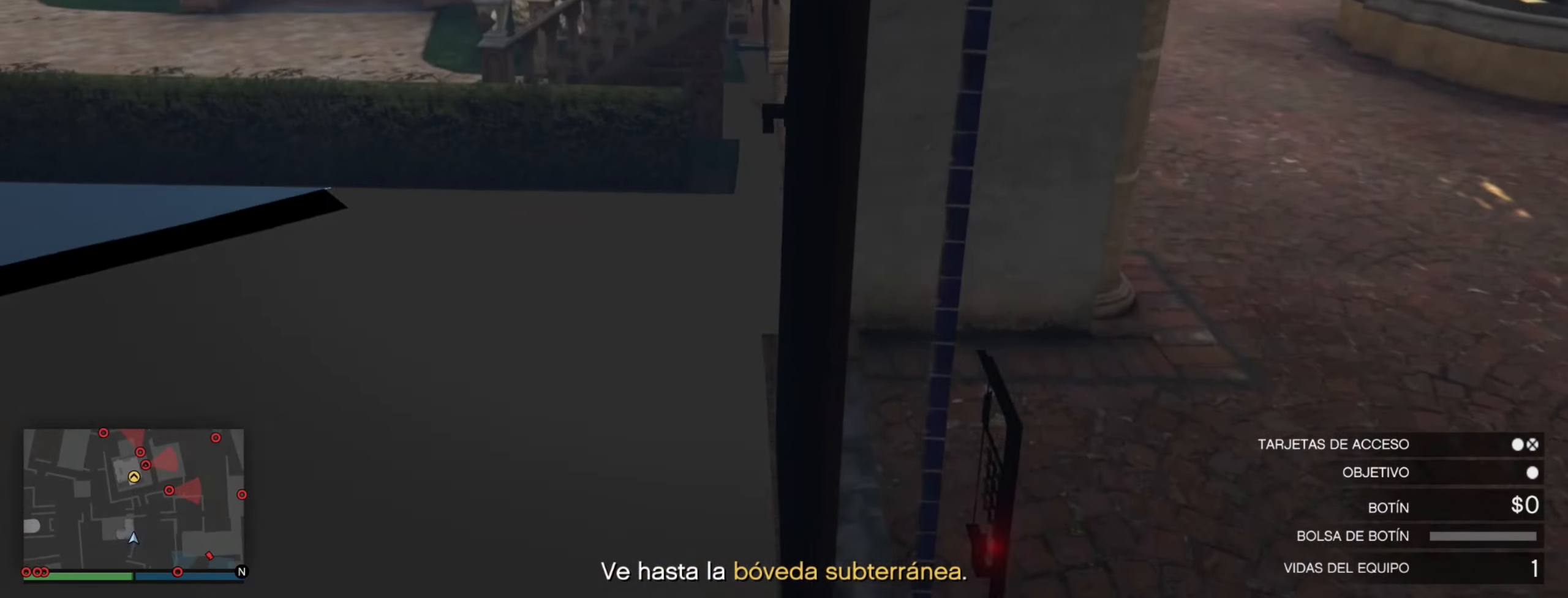
{"keys": ["a", "s"], "events": [[300, "a", "down"], [300, "s", "down"], [300, "w", "up"]]}
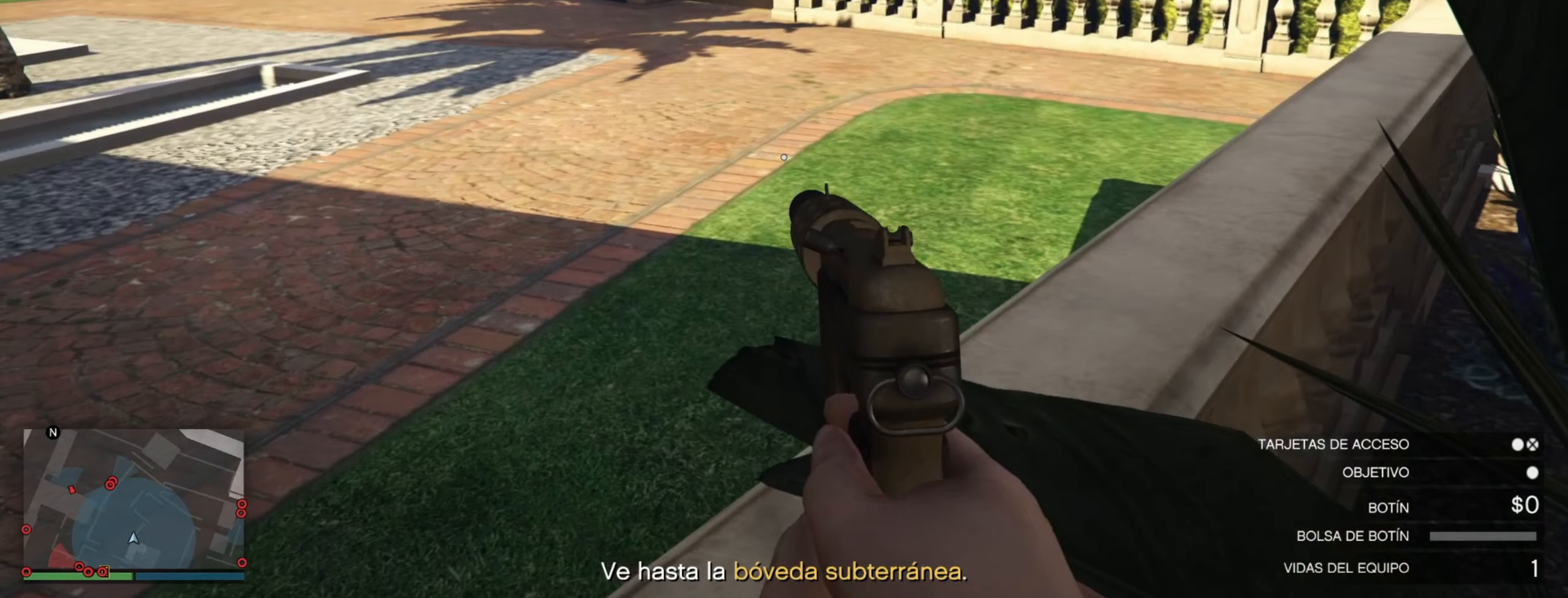
{"keys": ["a", "s"], "events": []}
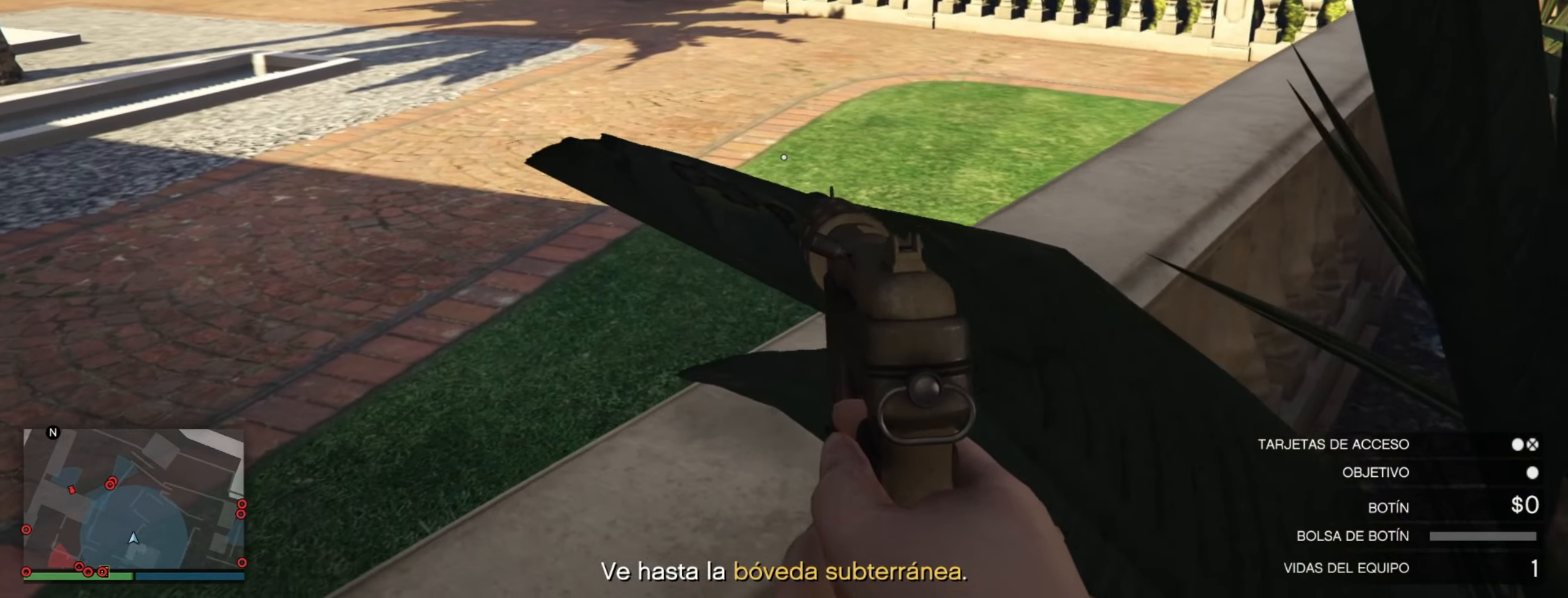
{"keys": ["a", "s"], "events": []}
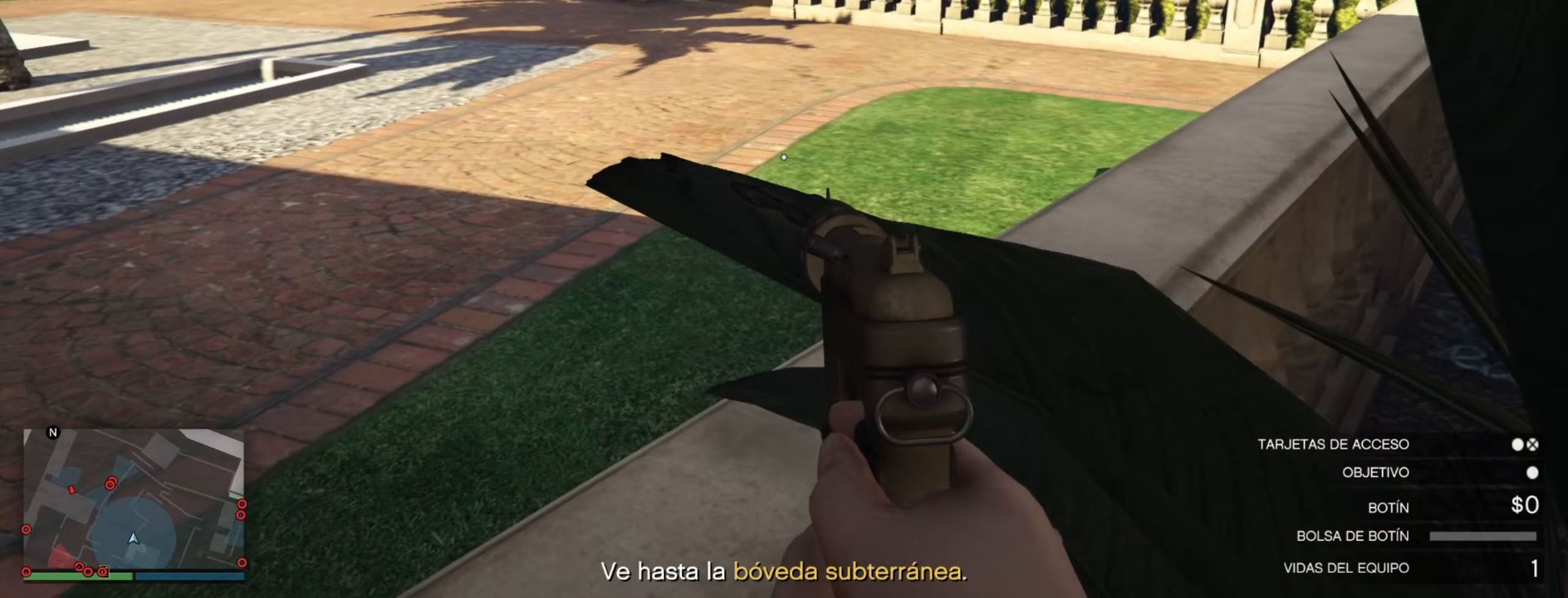
{"keys": ["a", "s"], "events": []}
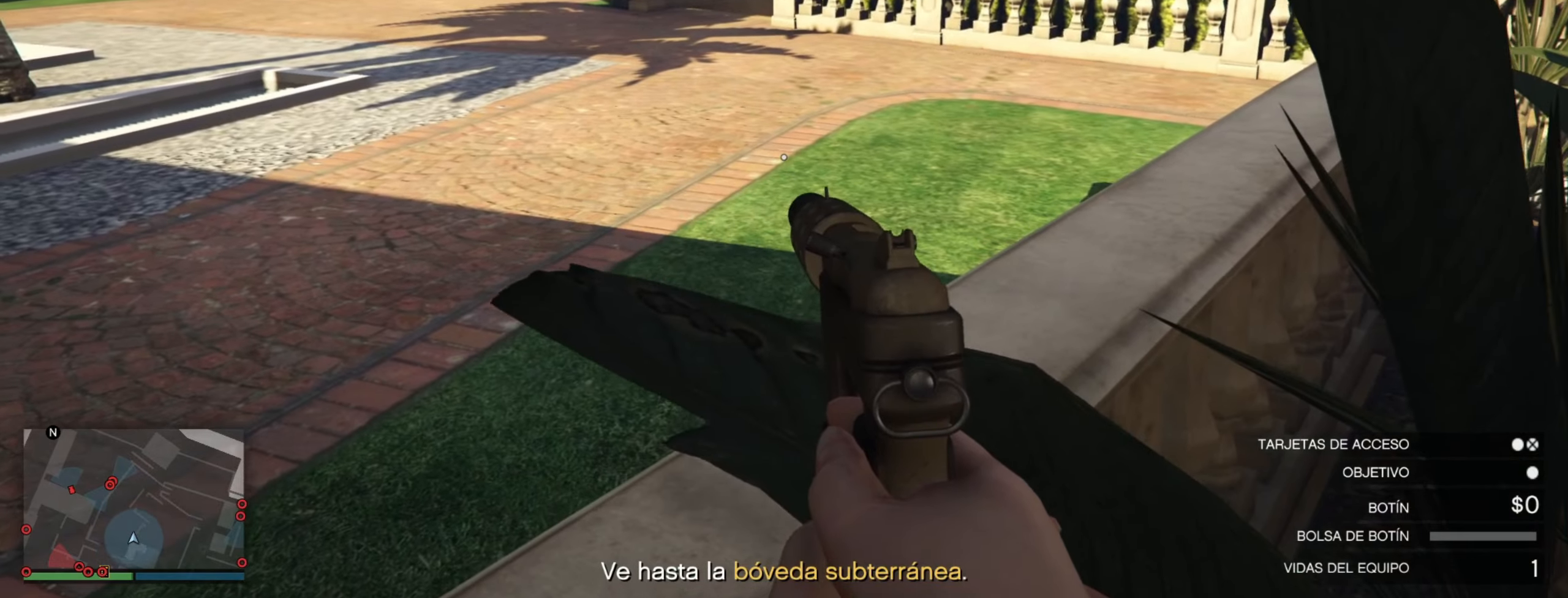
{"keys": ["a", "s"], "events": []}
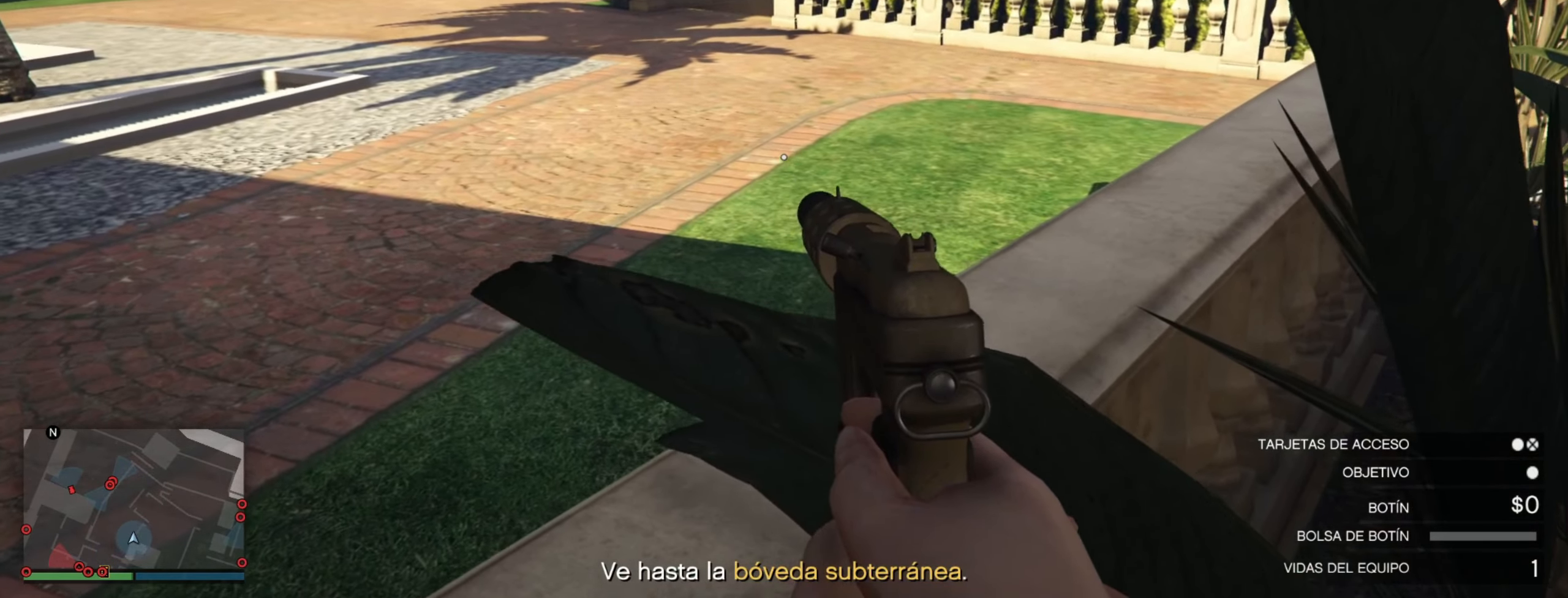
{"keys": ["a", "s"], "events": []}
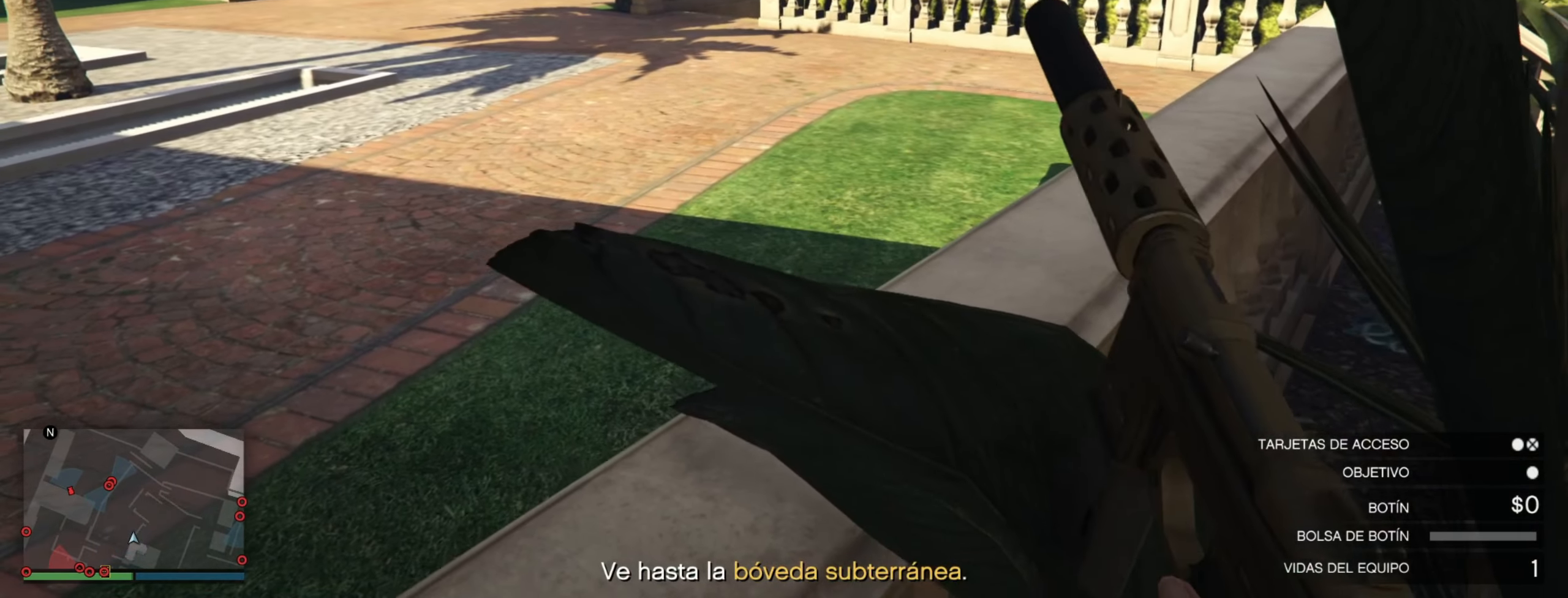
{"keys": ["a", "s"], "events": []}
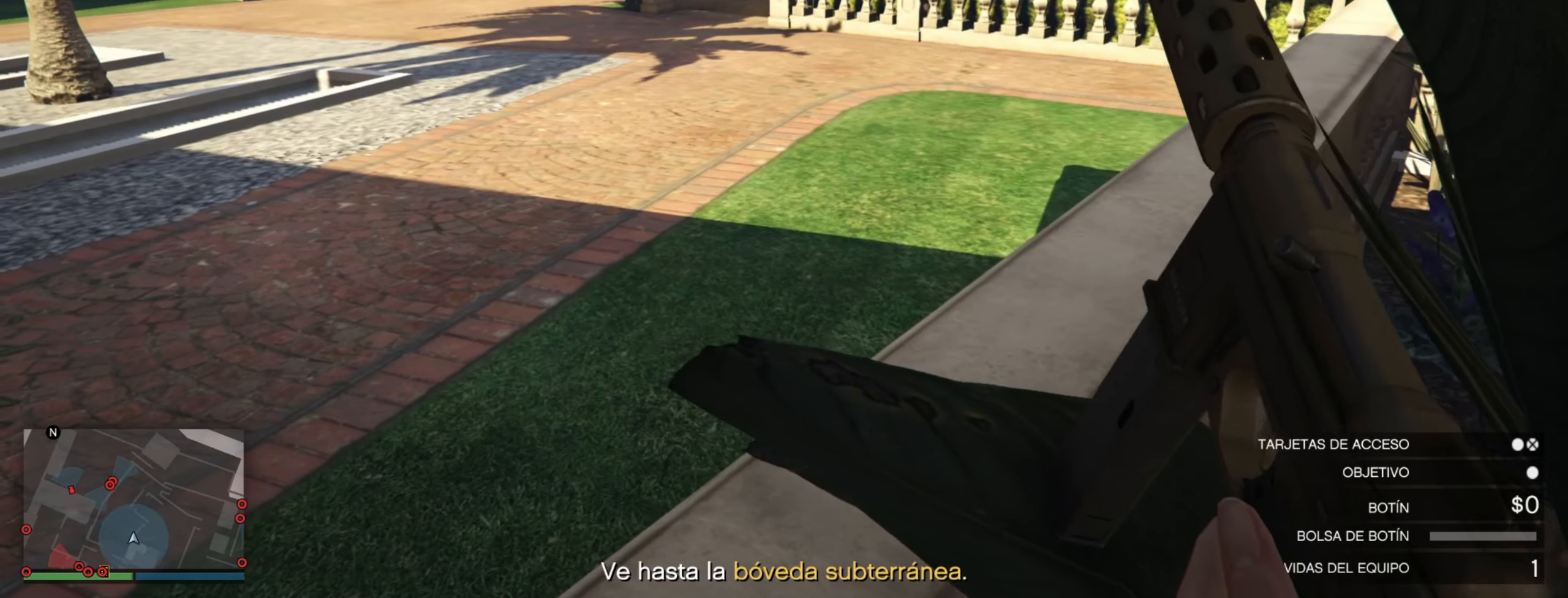
{"keys": ["a", "s", "space"], "events": [[100, "space", "down"], [267, "space", "up"], [383, "space", "down"]]}
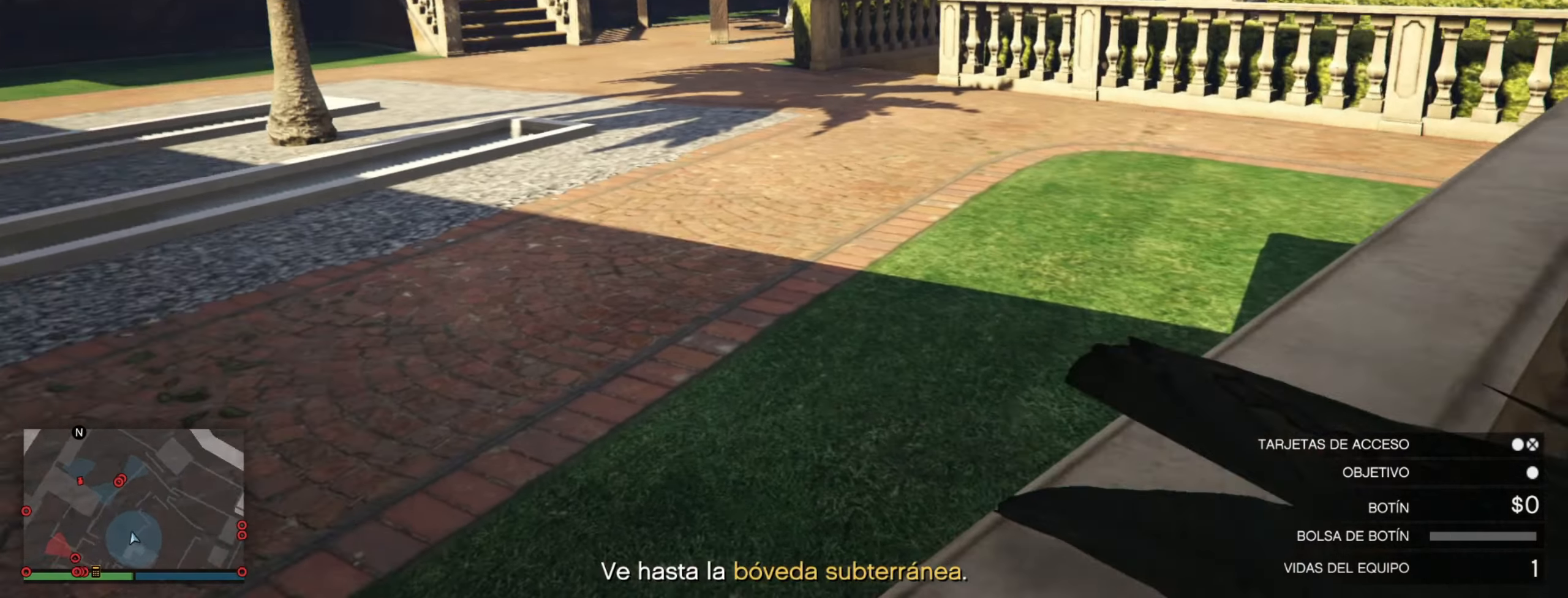
{"keys": ["a"], "events": [[150, "space", "up"], [300, "s", "up"]]}
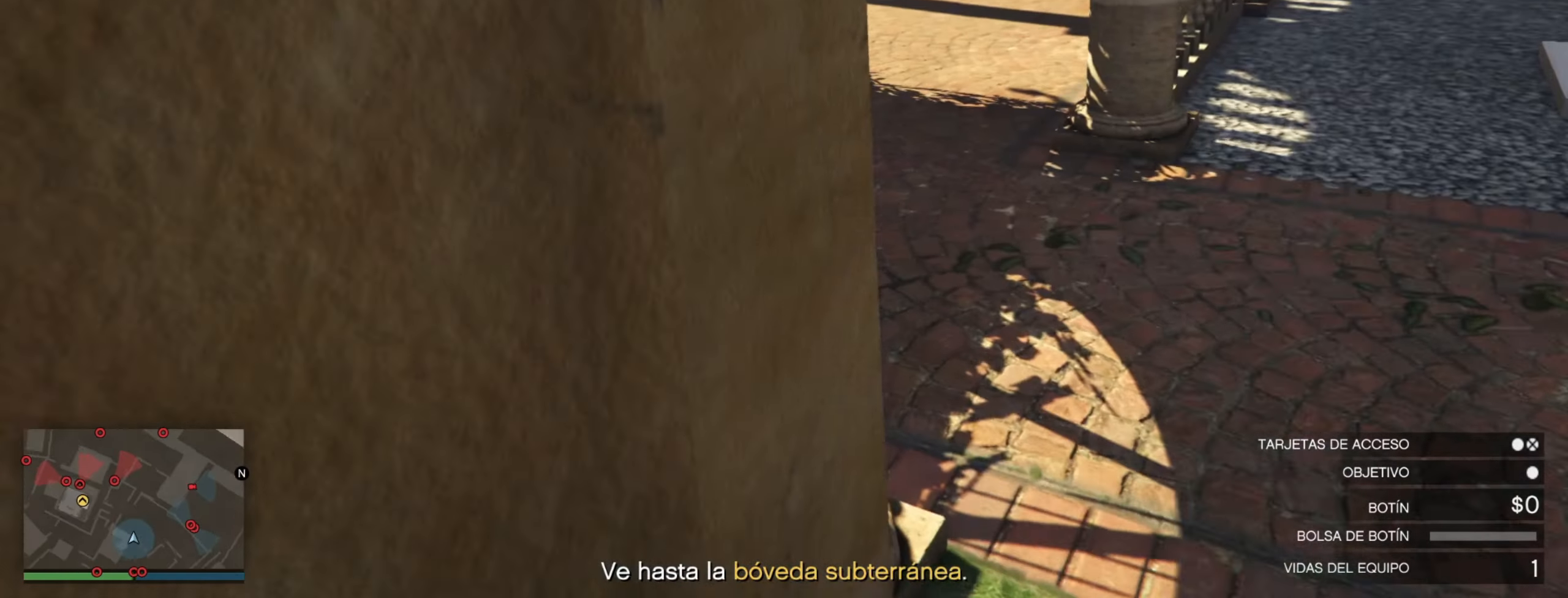
{"keys": ["a", "w"], "events": [[250, "w", "down"]]}
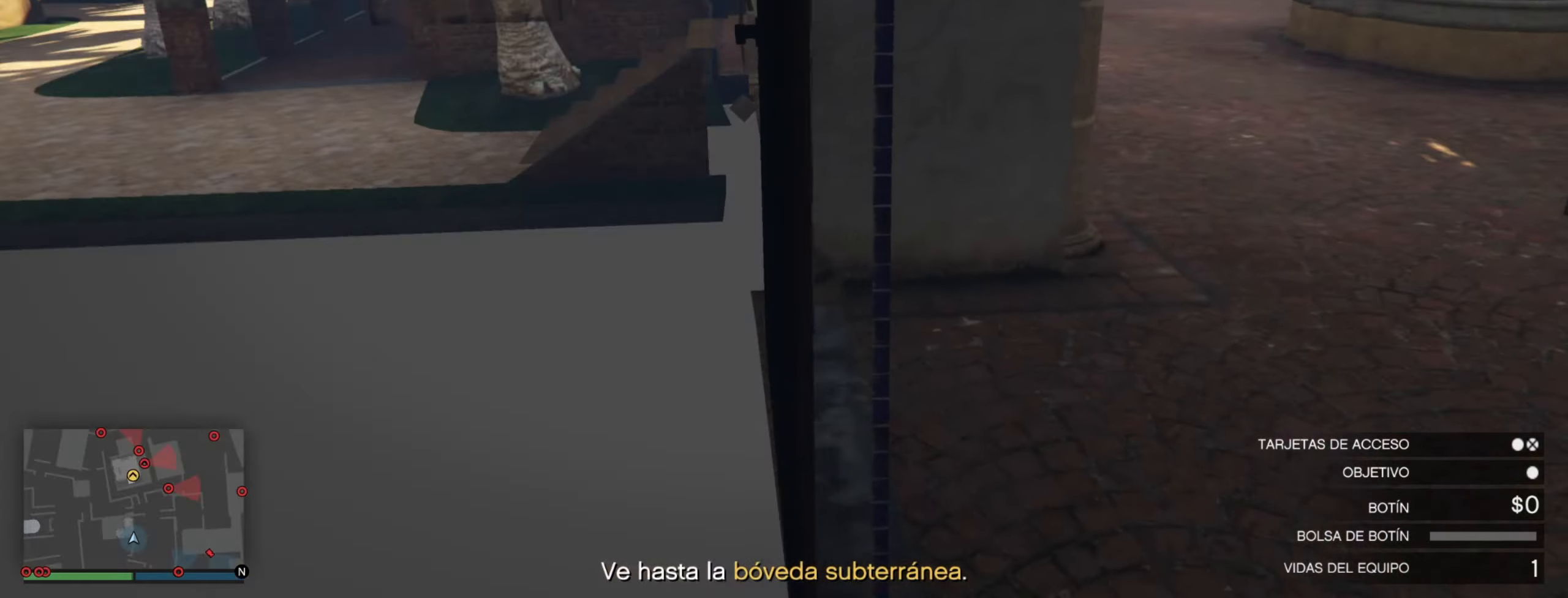
{"keys": ["w"], "events": [[167, "a", "up"]]}
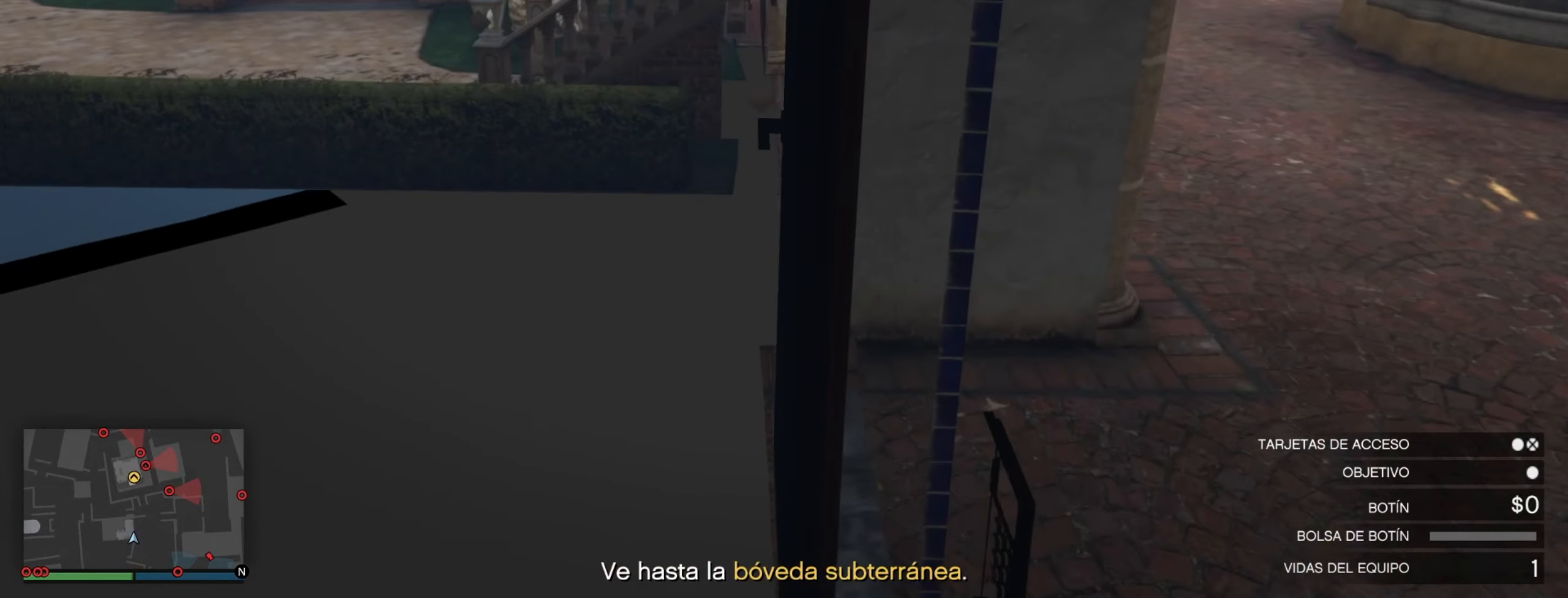
{"keys": ["w"], "events": []}